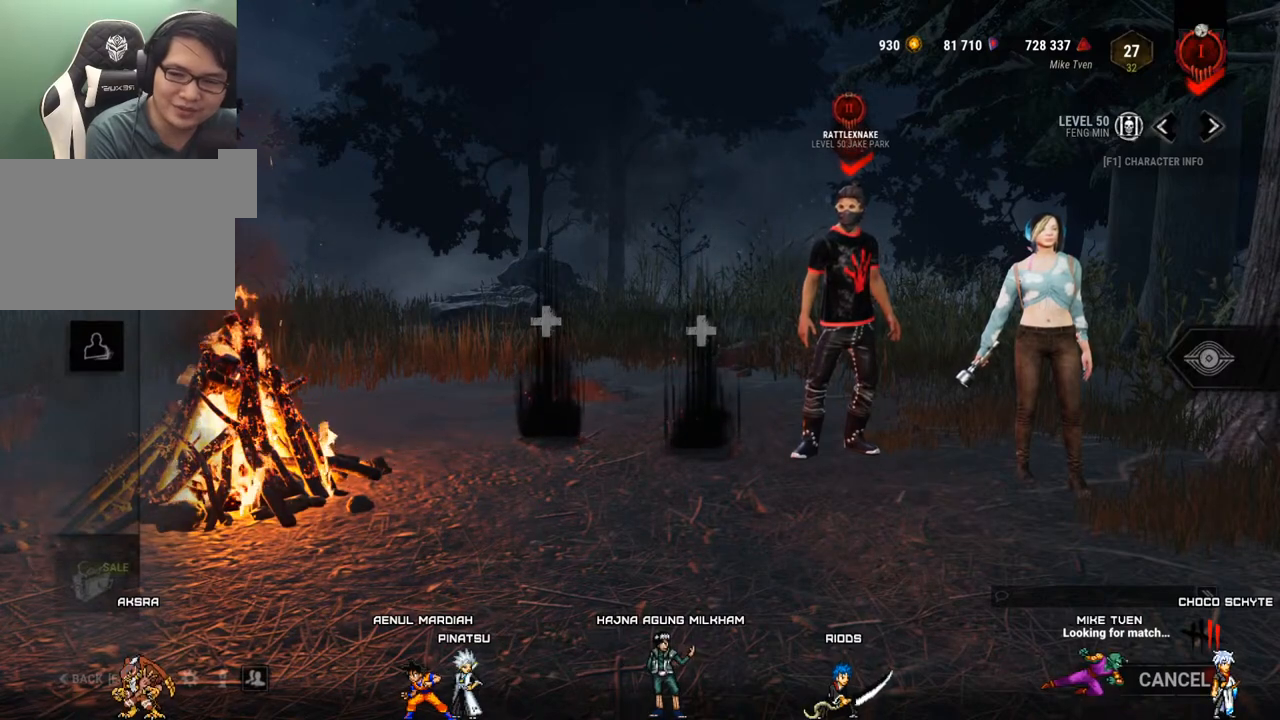
Gameplay with keyboard and mouse; each line is a JSON object with the keys and mouse buttons held at the frame after it. "events" lists presses ("down") and releases ("up") of "1", "2", "3", "4", "5", "a", "alt", "c", "caps_lock", "ctrl", "d", "e", "f", "g", "q", "r", "s", "shift", "space", "t", "tab", "v", "w", "x", "z" and "mouse_wheel" between this image and that frame as [ms after this image, input, new state], when the widget could be followed in between. "mouse_wheel" = the "wheel" button of the "mouse" list. No other keys are recorded. "wheel" means that the mouse wheel is clicked or scrolled. "mouse_move" is the direction in which the mouse moves at that frame (one of eight, or "still"), when it could be read.
{"keys": [], "mouse": [], "mouse_move": "still", "events": []}
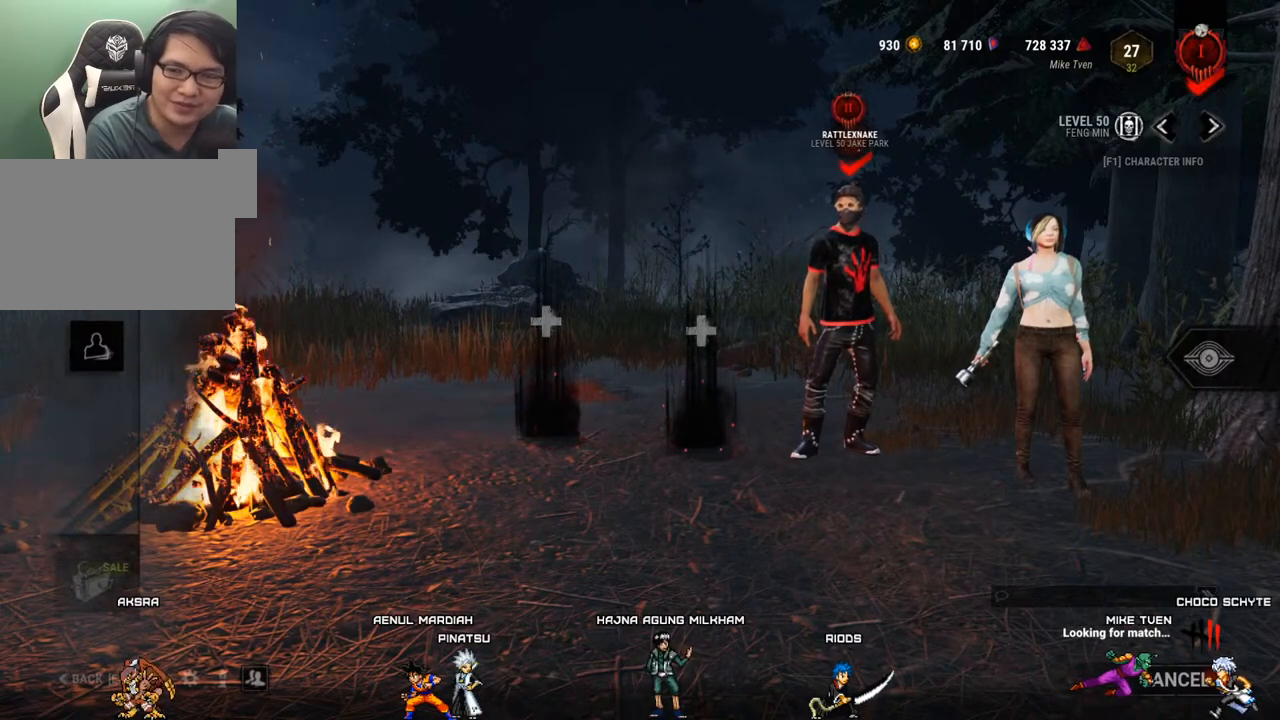
{"keys": [], "mouse": [], "mouse_move": "still", "events": []}
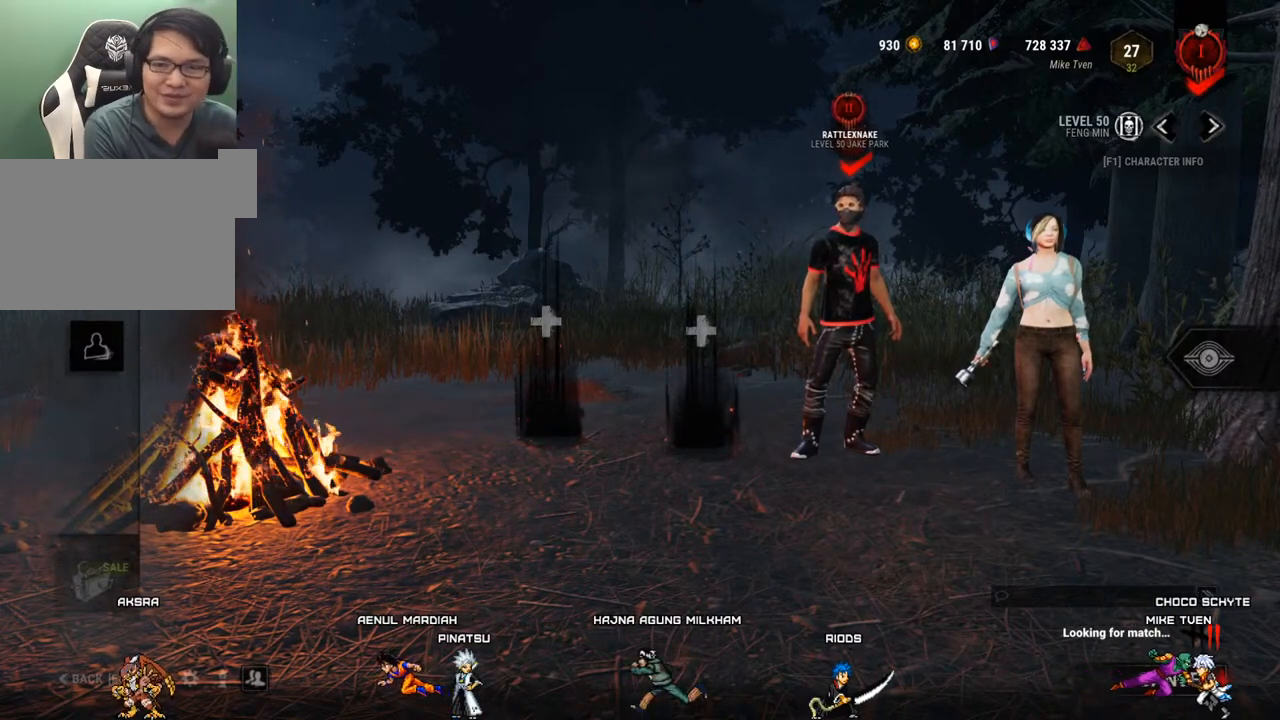
{"keys": [], "mouse": [], "mouse_move": "still", "events": []}
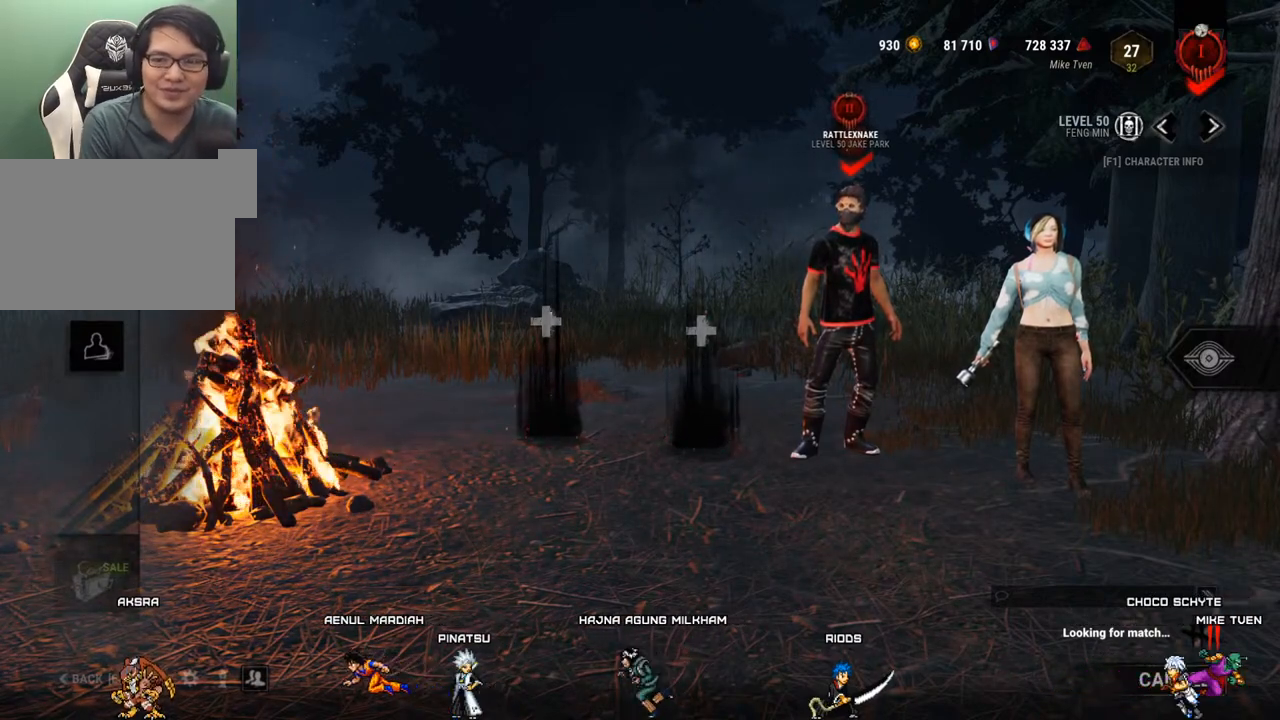
{"keys": [], "mouse": [], "mouse_move": "still", "events": []}
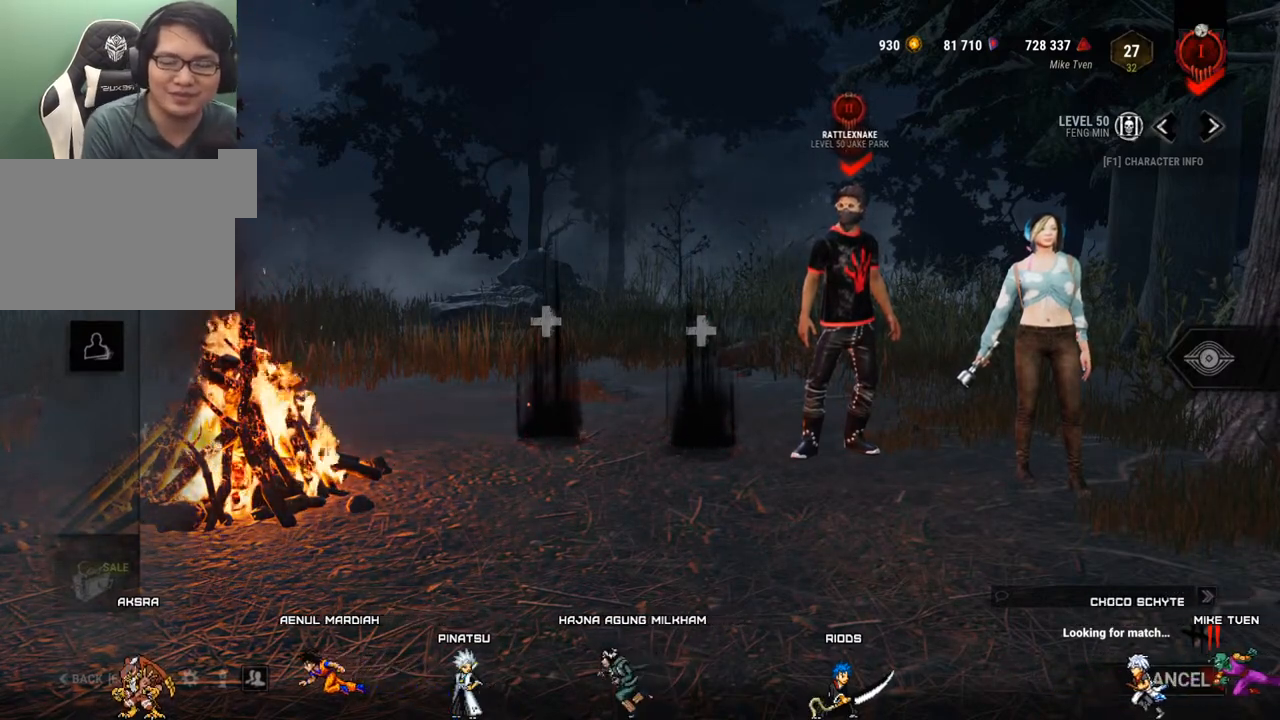
{"keys": [], "mouse": [], "mouse_move": "still", "events": []}
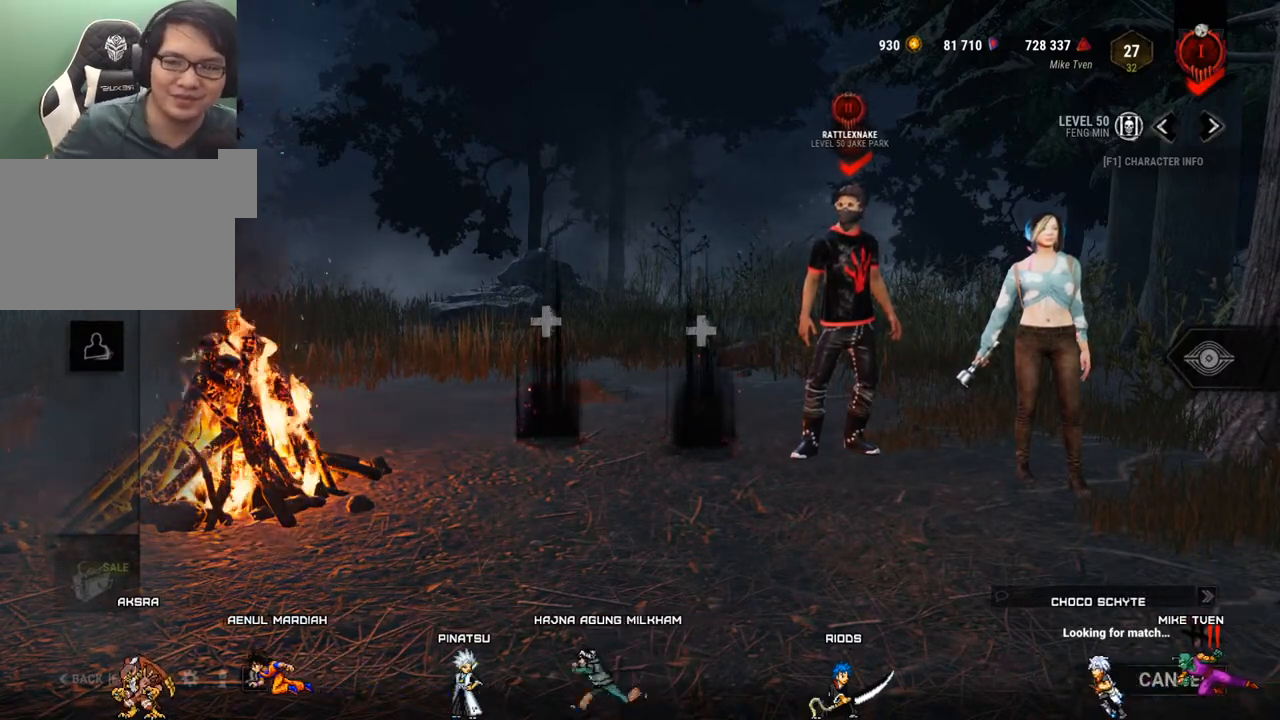
{"keys": [], "mouse": [], "mouse_move": "up", "events": []}
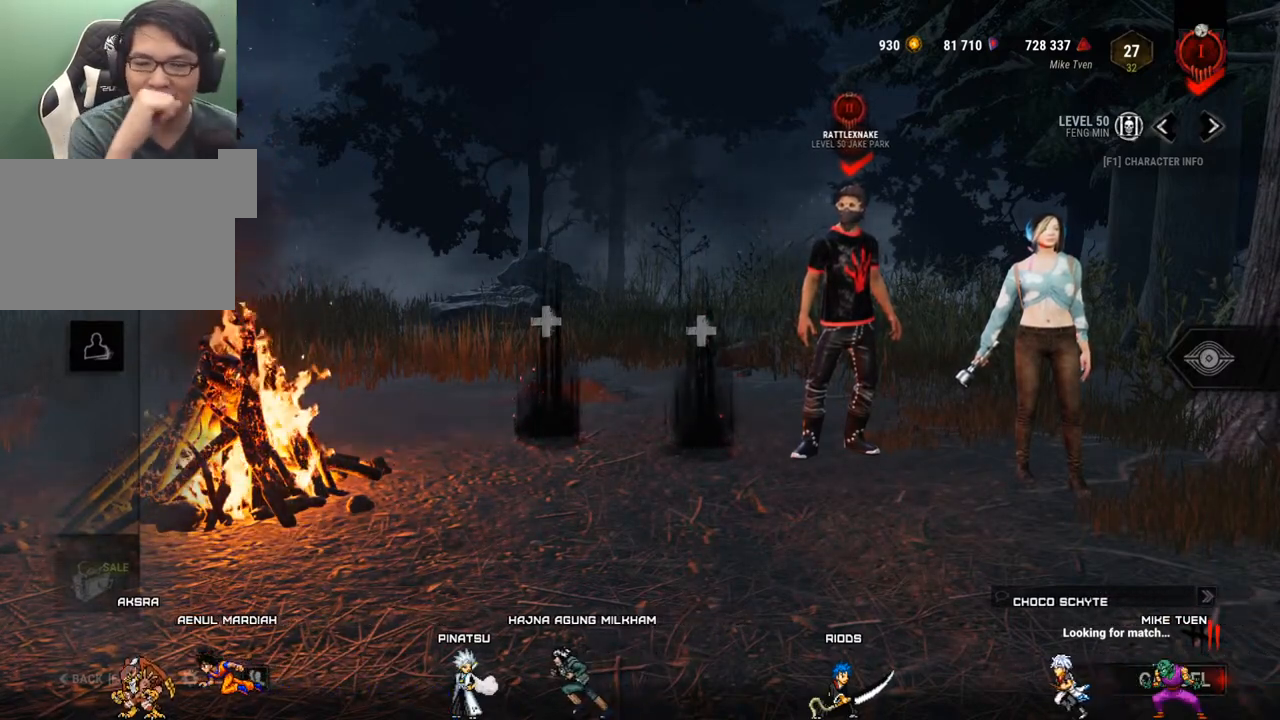
{"keys": [], "mouse": [], "mouse_move": "still", "events": []}
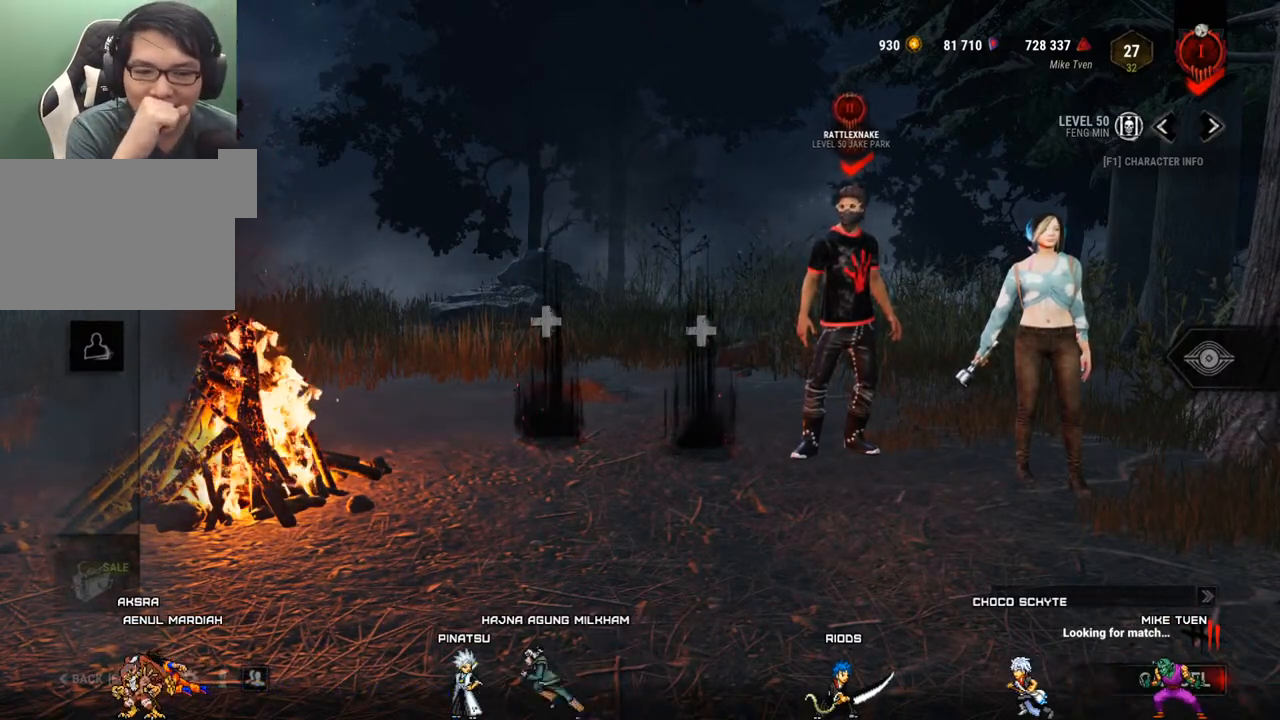
{"keys": [], "mouse": [], "mouse_move": "still", "events": []}
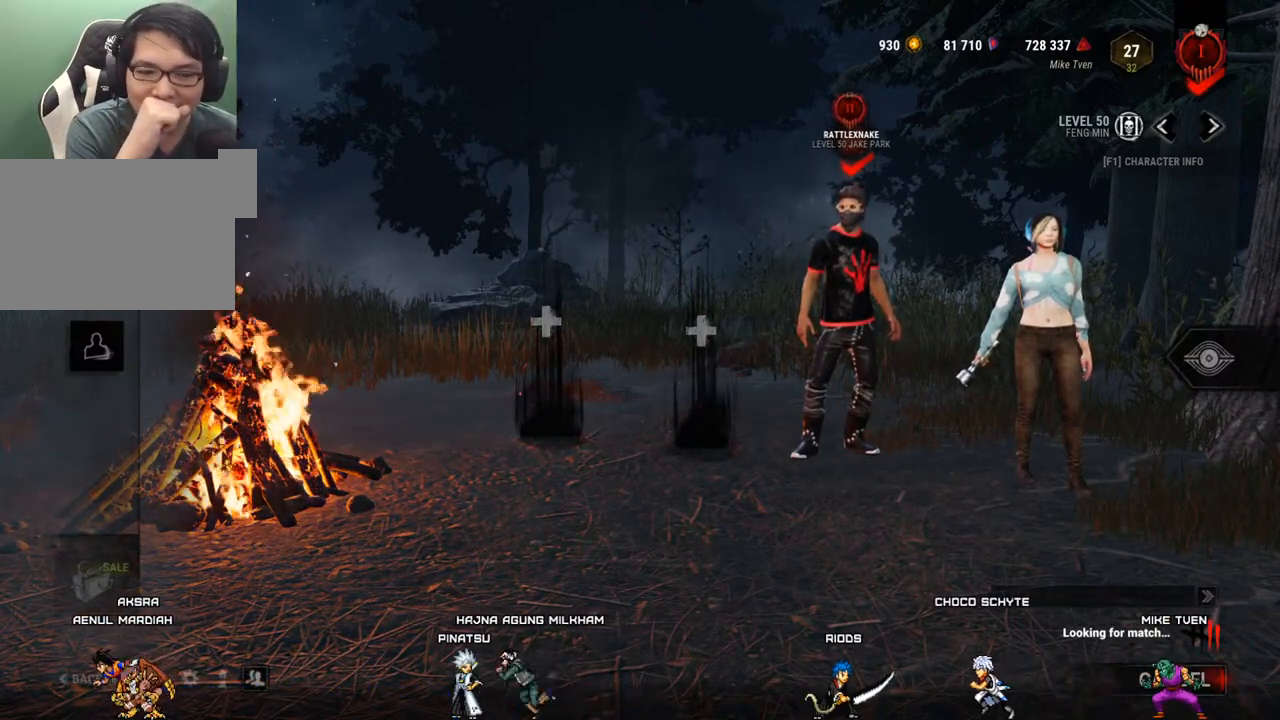
{"keys": [], "mouse": [], "mouse_move": "still", "events": []}
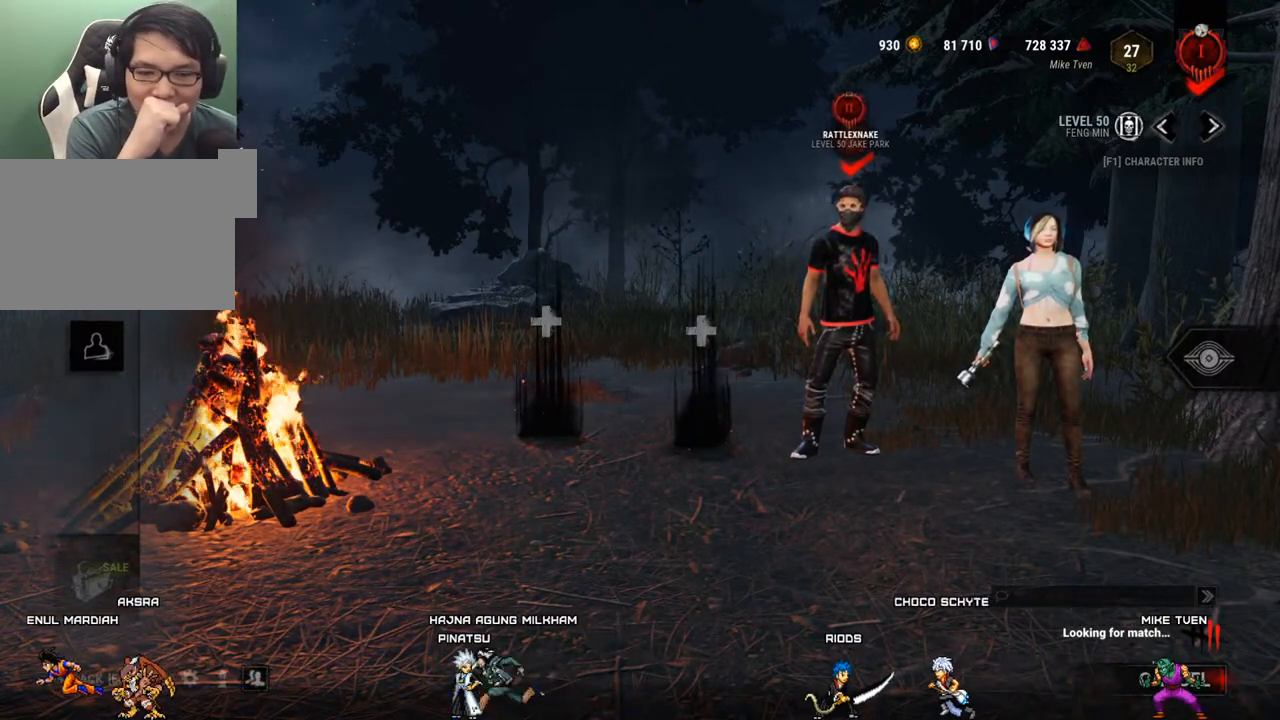
{"keys": [], "mouse": [], "mouse_move": "still", "events": []}
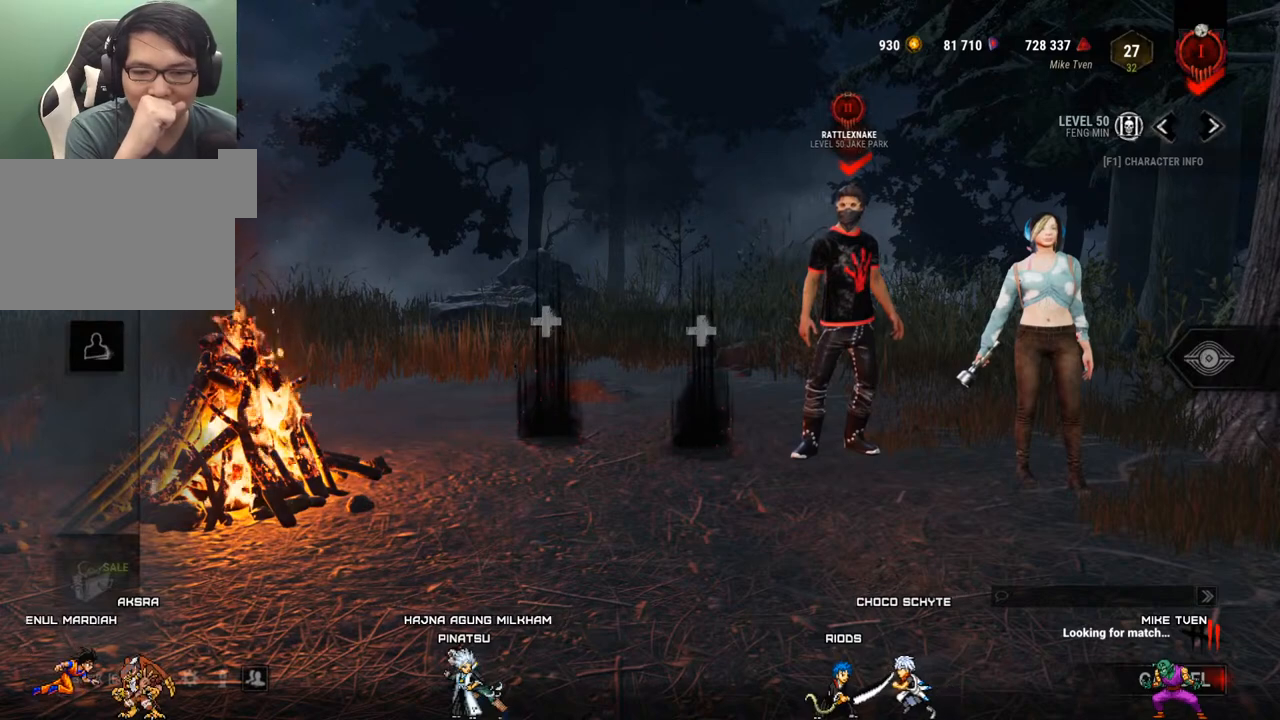
{"keys": [], "mouse": [], "mouse_move": "right", "events": []}
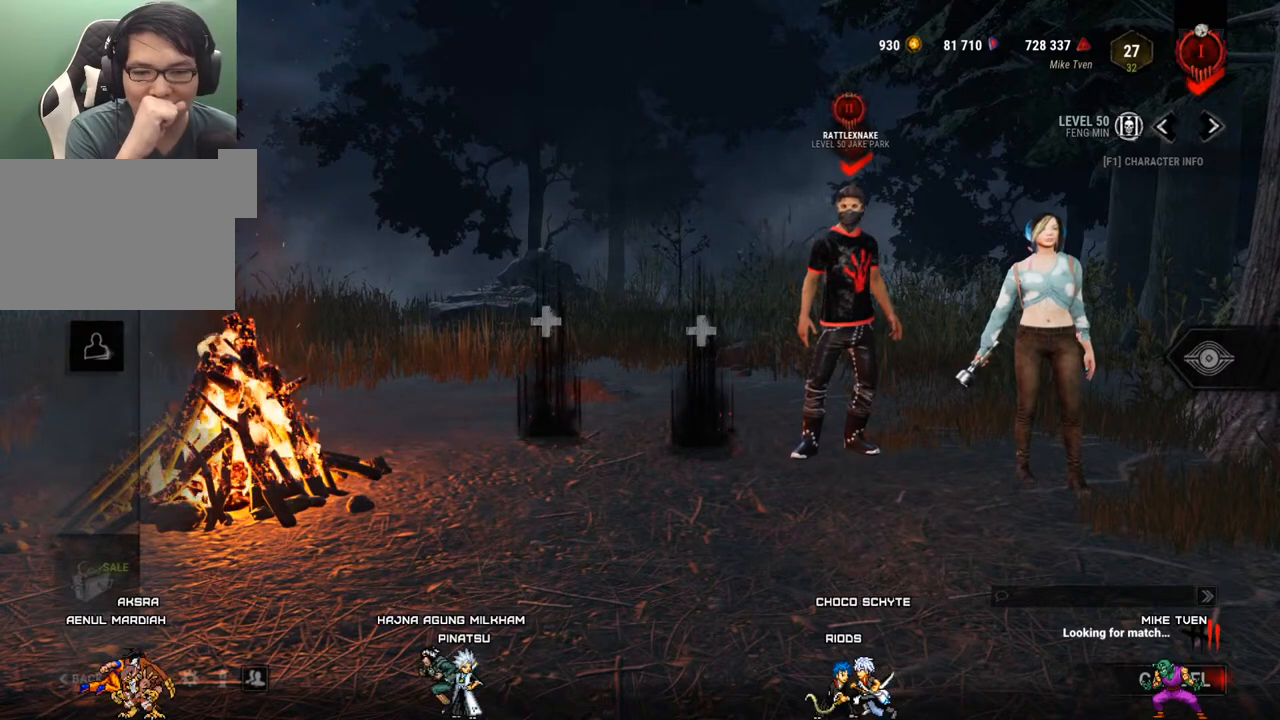
{"keys": [], "mouse": [], "mouse_move": "up-left", "events": []}
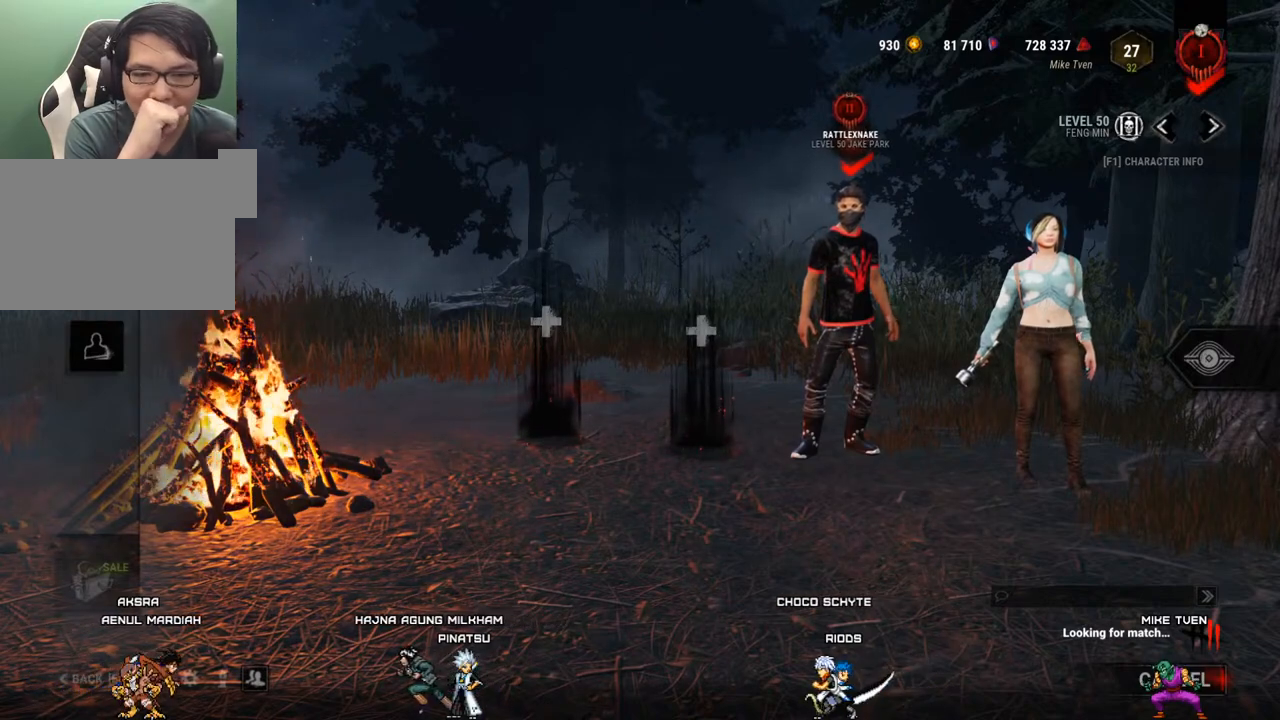
{"keys": [], "mouse": [], "mouse_move": "still", "events": []}
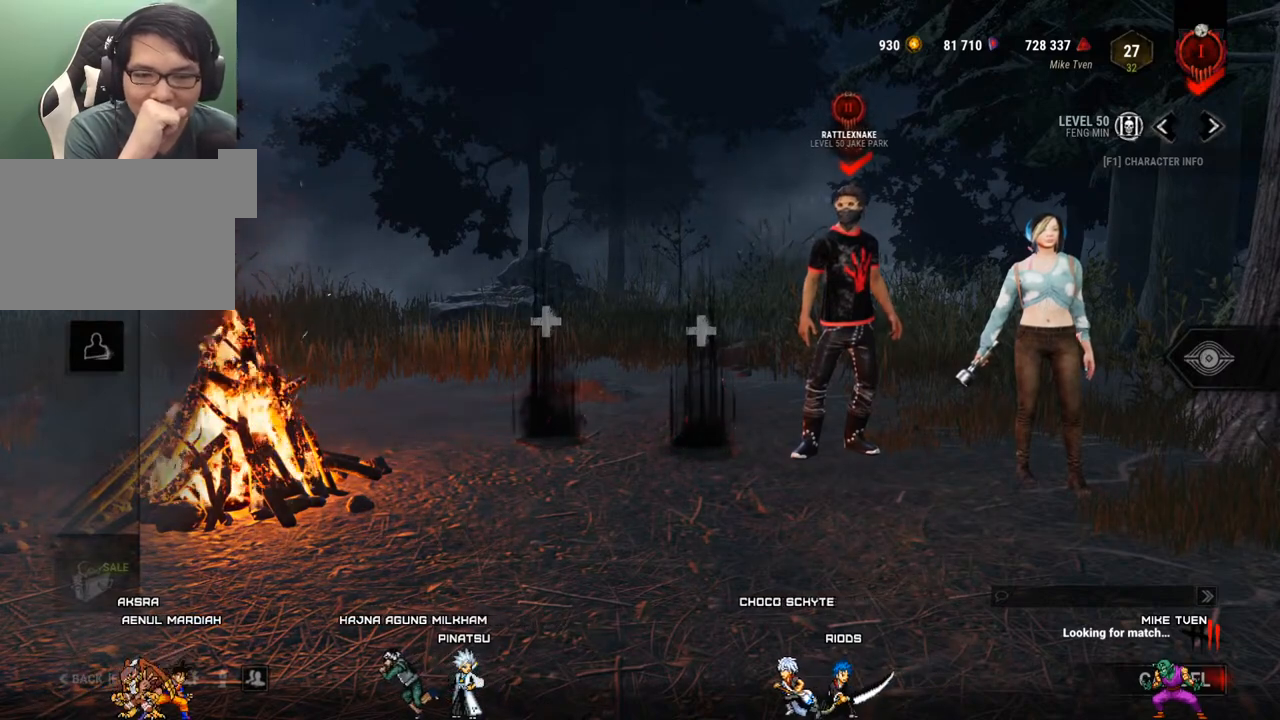
{"keys": [], "mouse": [], "mouse_move": "still", "events": []}
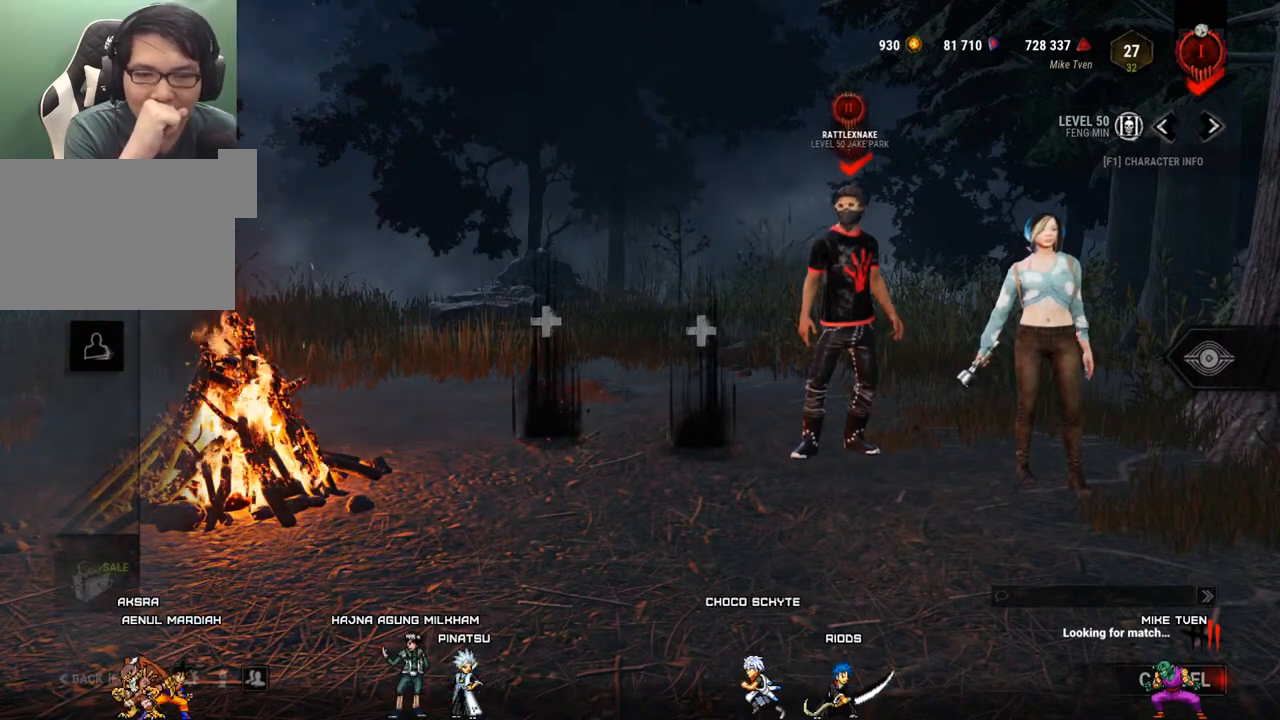
{"keys": [], "mouse": ["wheel"], "mouse_move": "still", "events": [[433, "mouse_wheel", "down"]]}
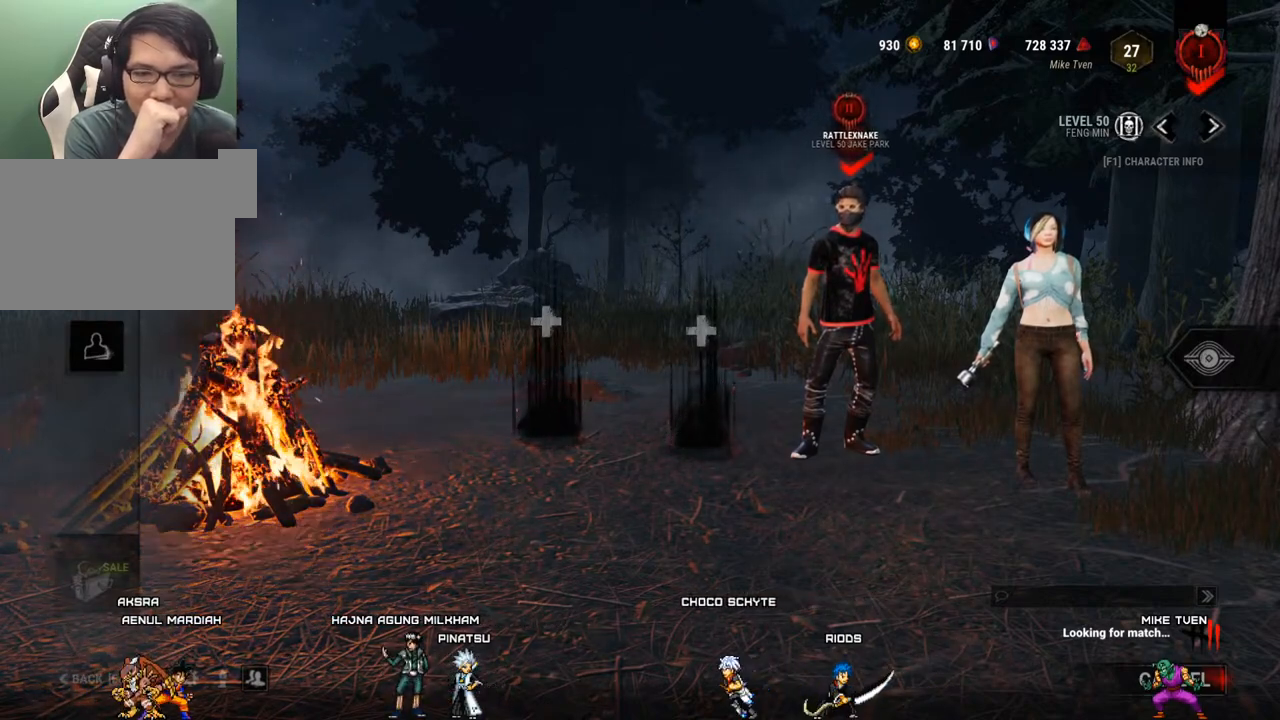
{"keys": [], "mouse": [], "mouse_move": "still", "events": [[67, "mouse_wheel", "up"], [117, "mouse_wheel", "down"], [167, "mouse_wheel", "up"]]}
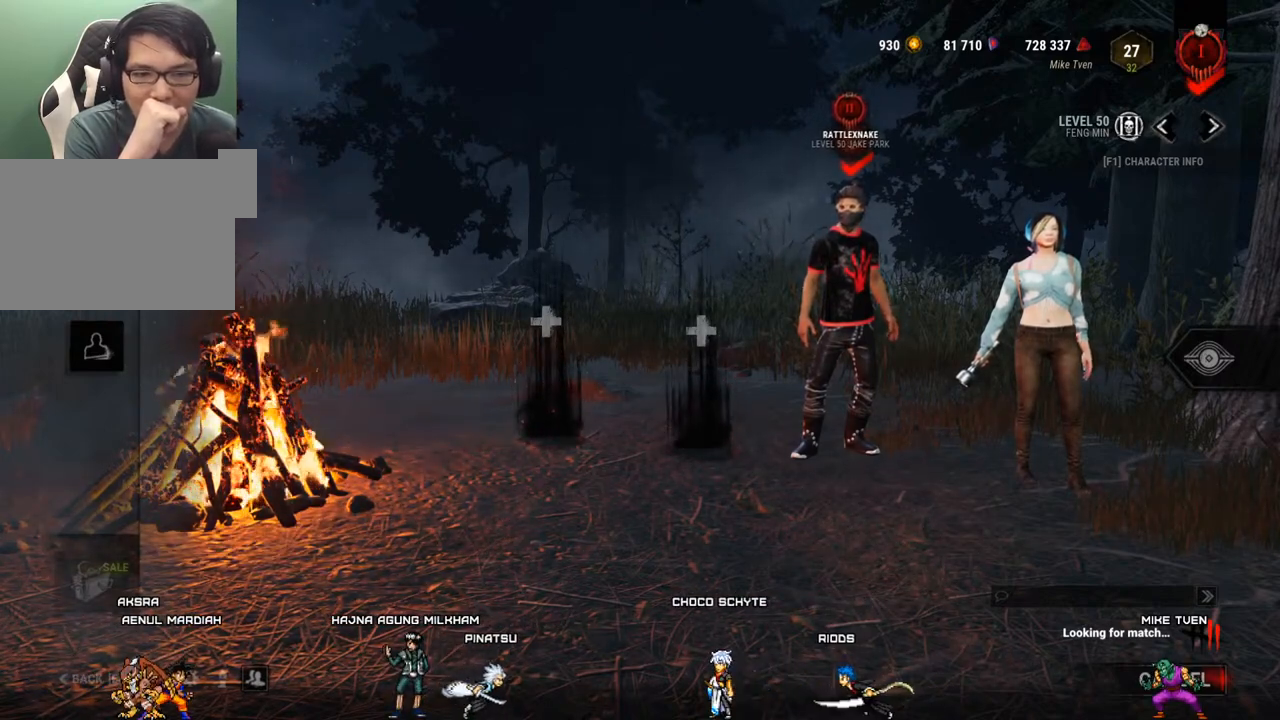
{"keys": [], "mouse": [], "mouse_move": "right", "events": []}
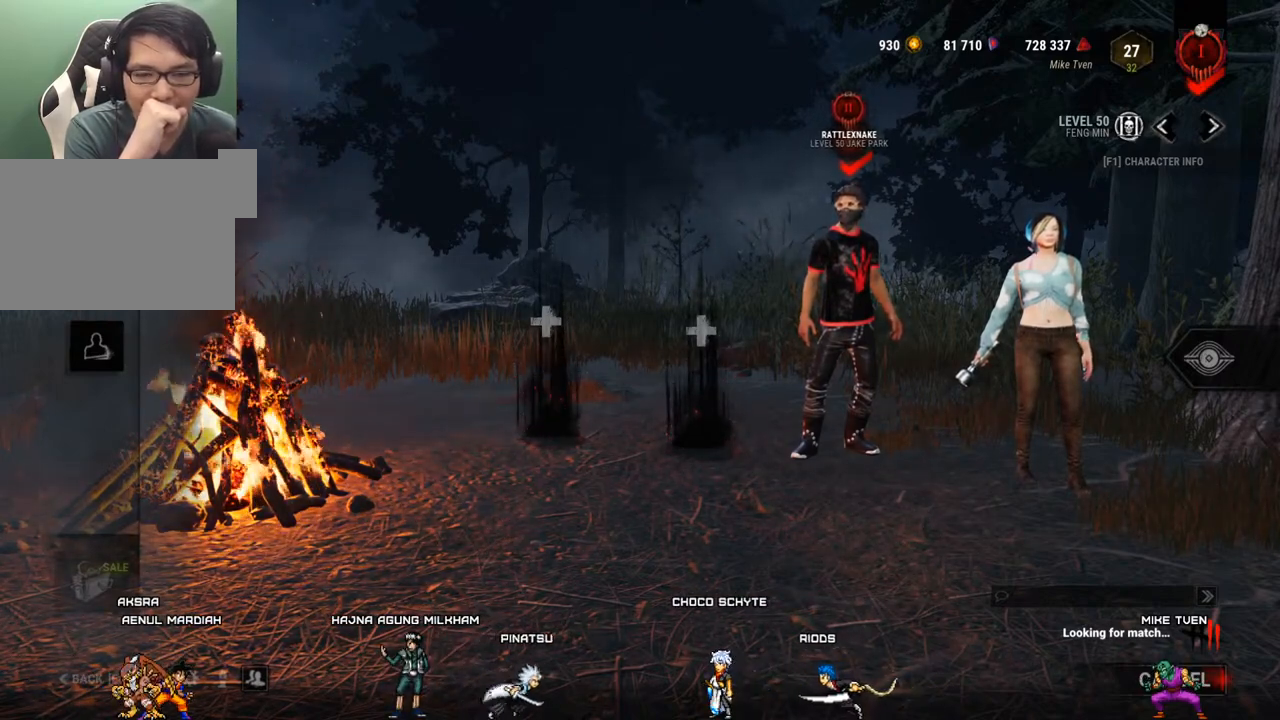
{"keys": [], "mouse": [], "mouse_move": "still", "events": []}
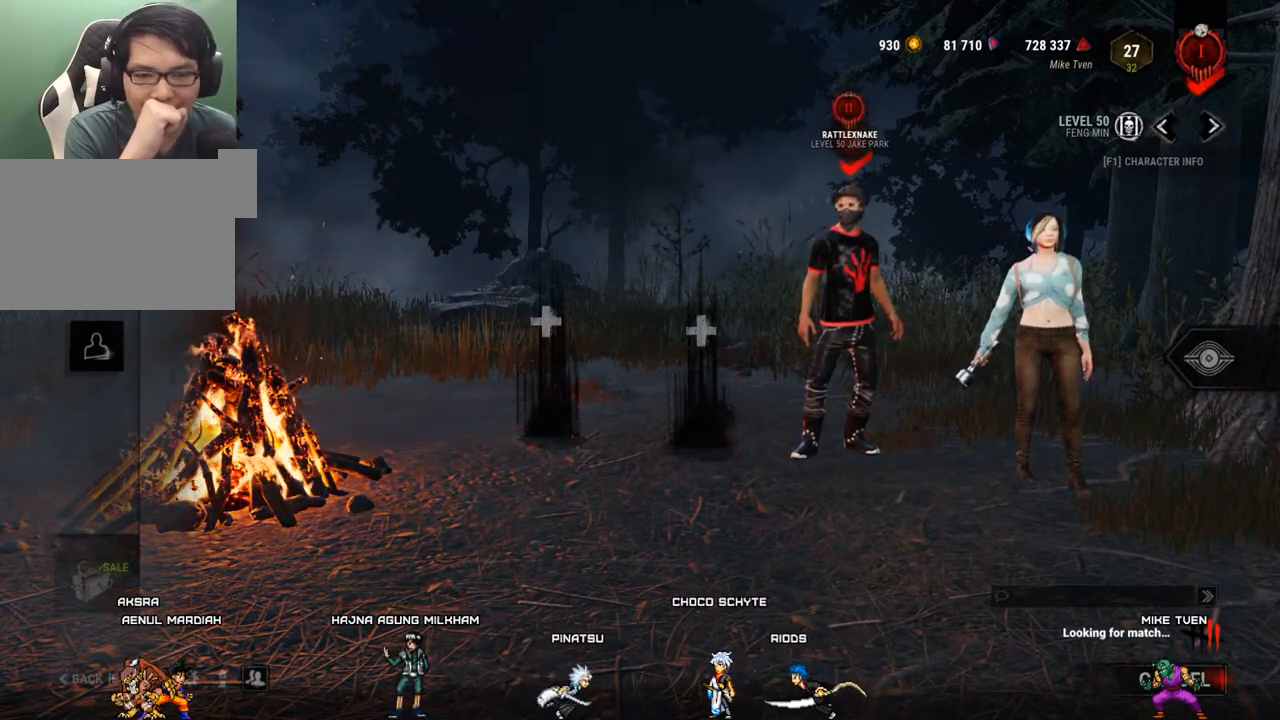
{"keys": [], "mouse": [], "mouse_move": "still", "events": []}
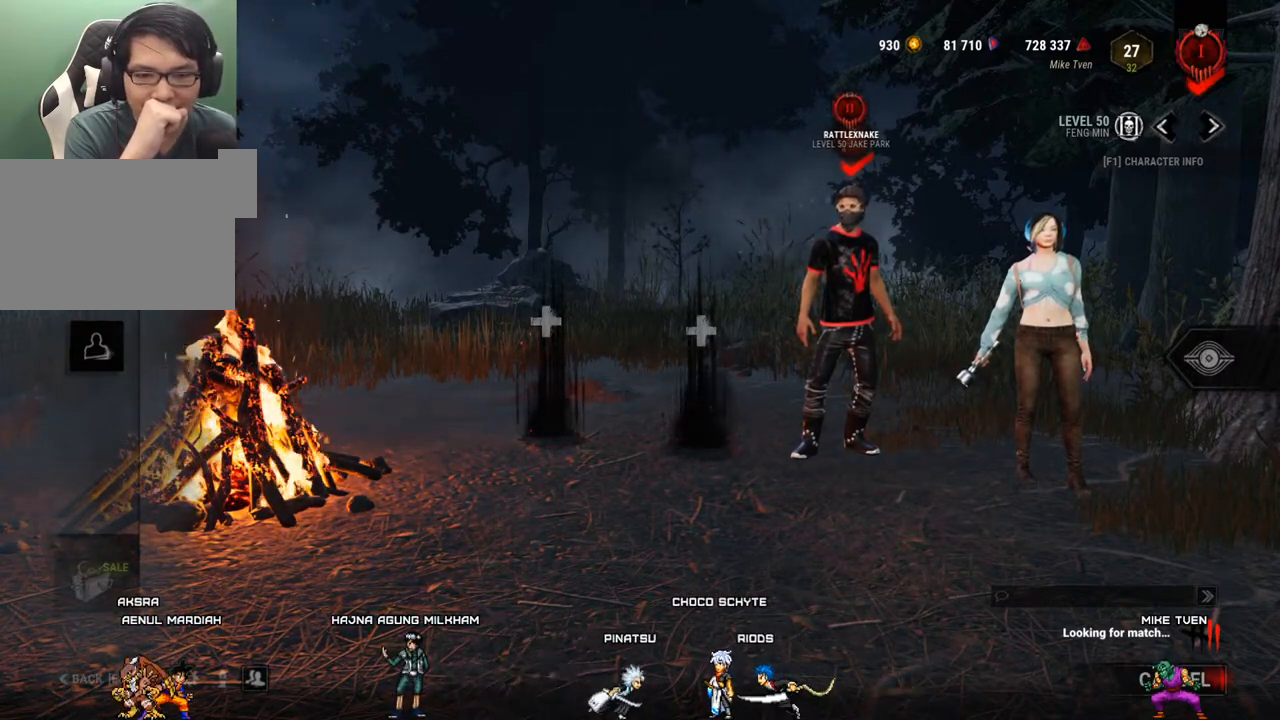
{"keys": [], "mouse": [], "mouse_move": "up-left", "events": []}
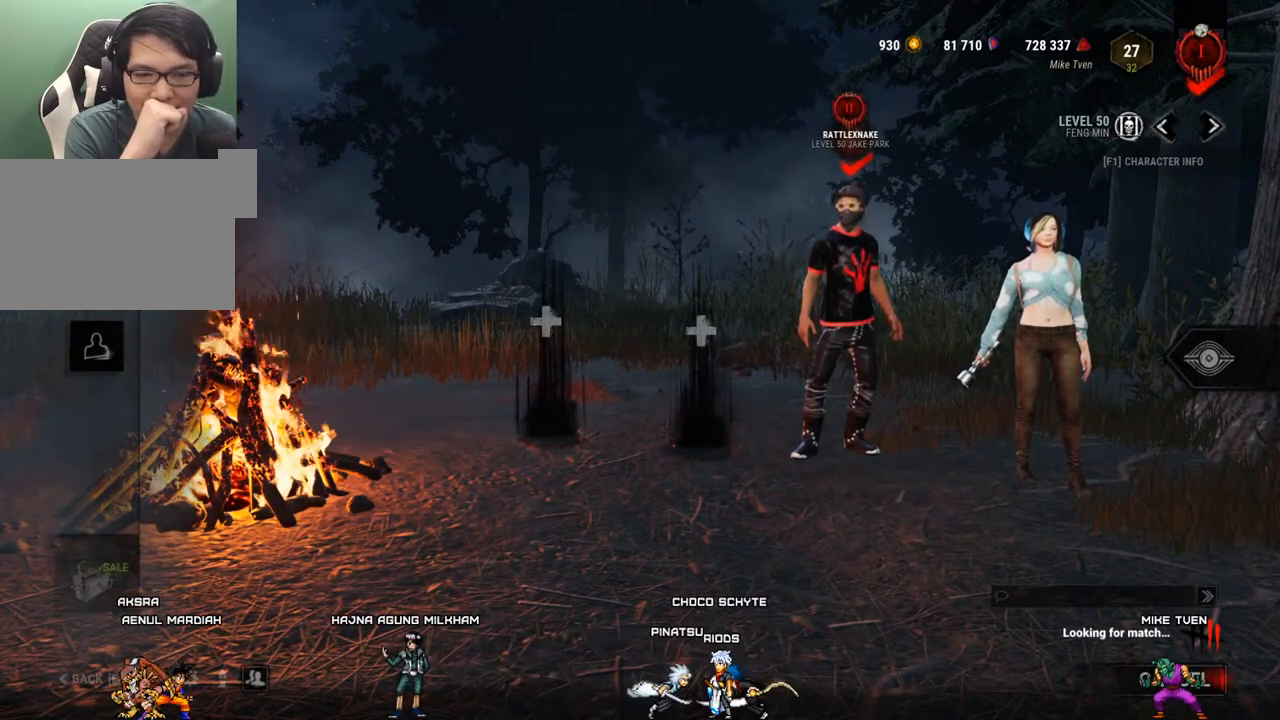
{"keys": [], "mouse": [], "mouse_move": "still", "events": []}
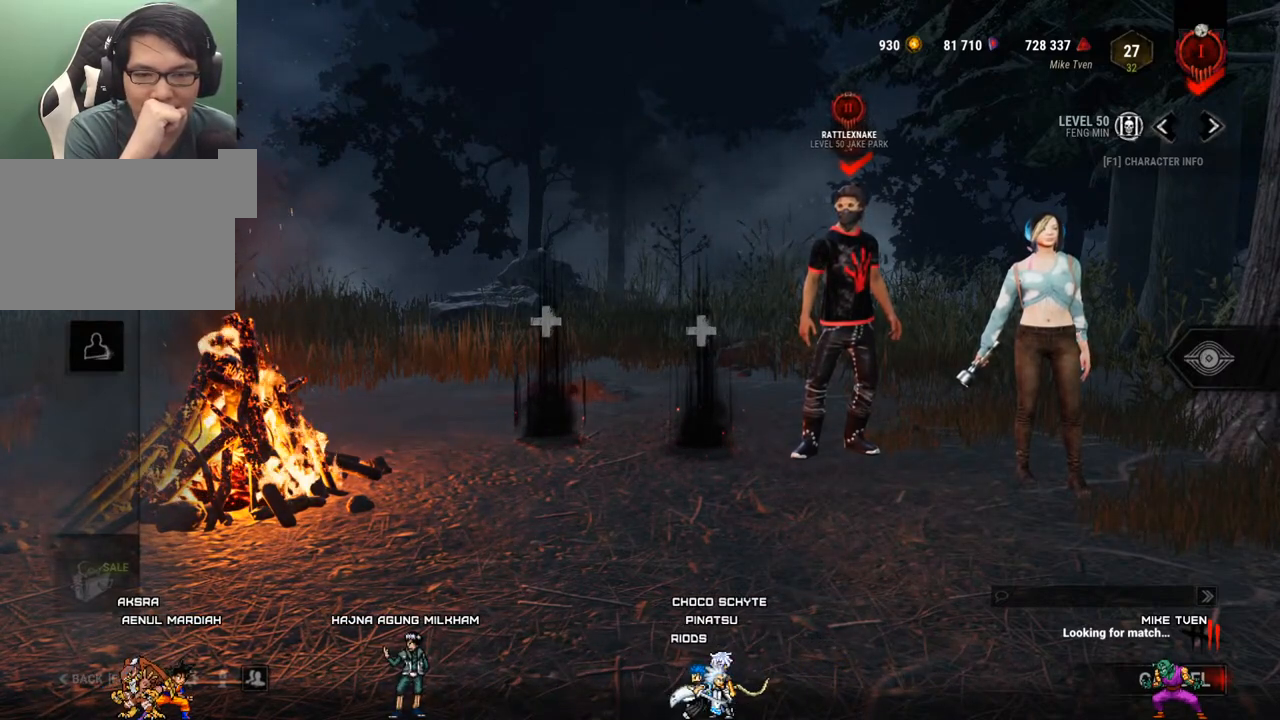
{"keys": [], "mouse": [], "mouse_move": "still", "events": [[217, "mouse_wheel", "down"], [350, "mouse_wheel", "up"]]}
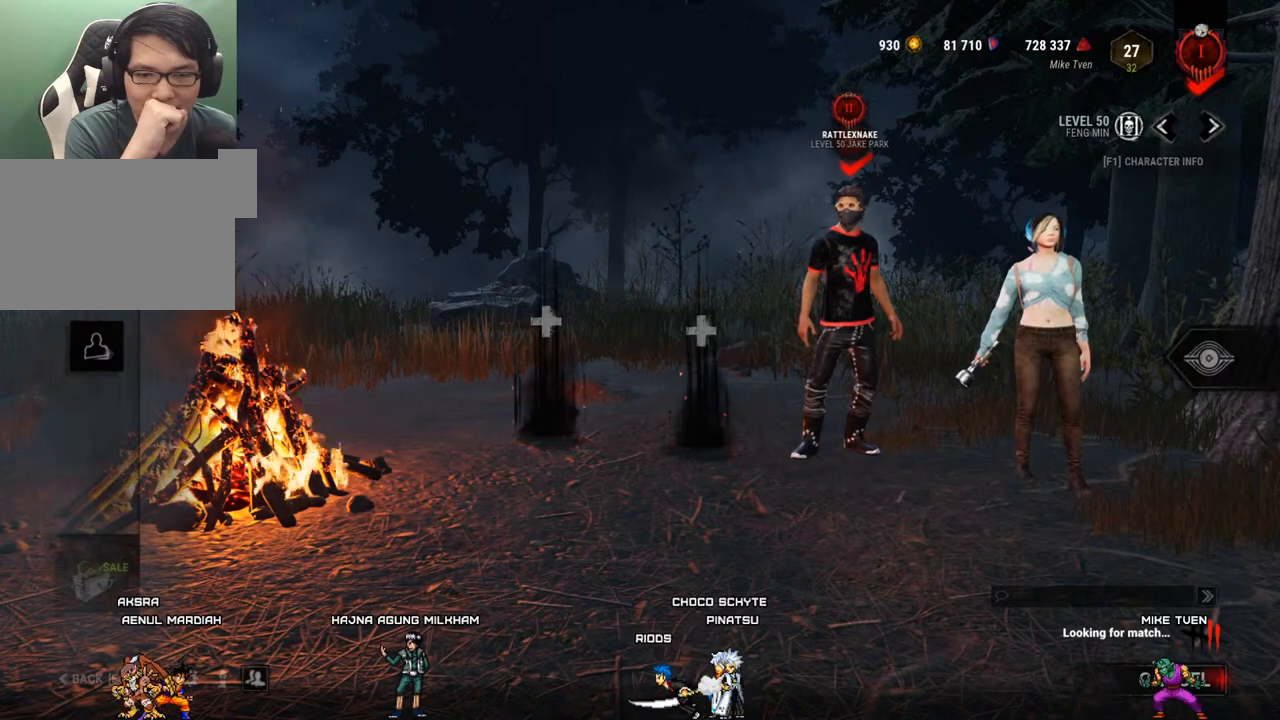
{"keys": [], "mouse": [], "mouse_move": "still", "events": []}
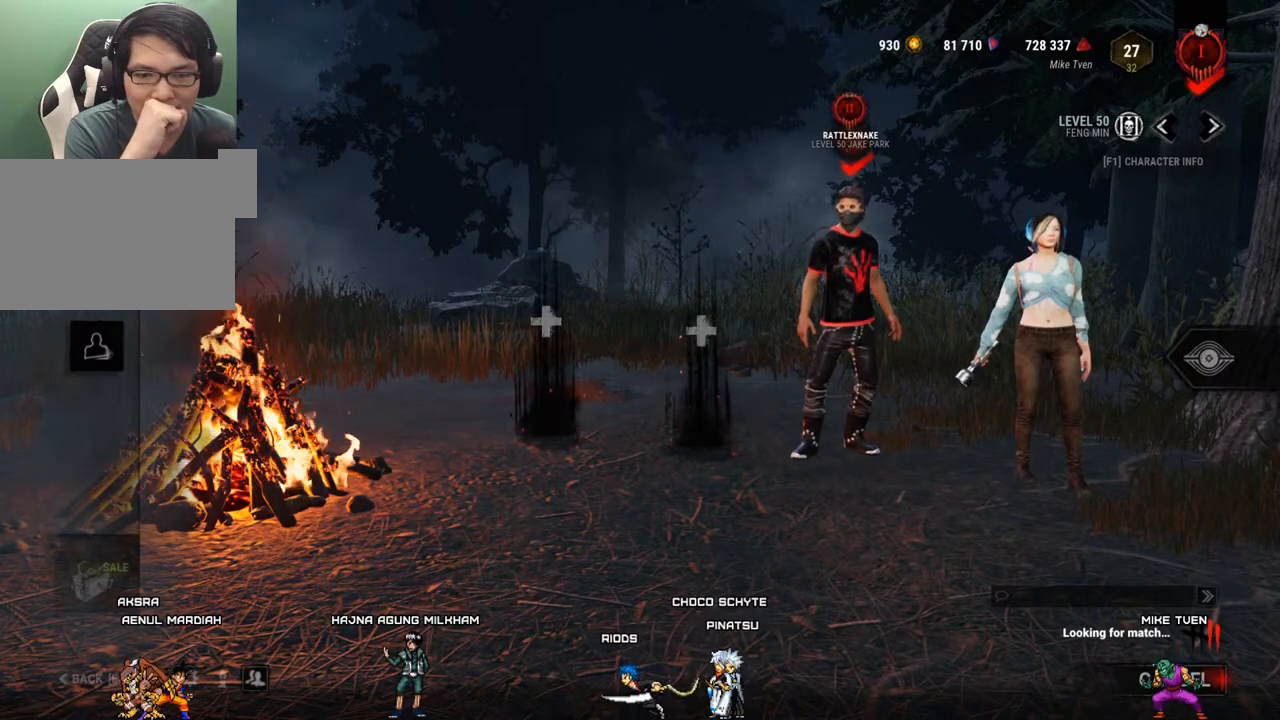
{"keys": [], "mouse": [], "mouse_move": "right", "events": []}
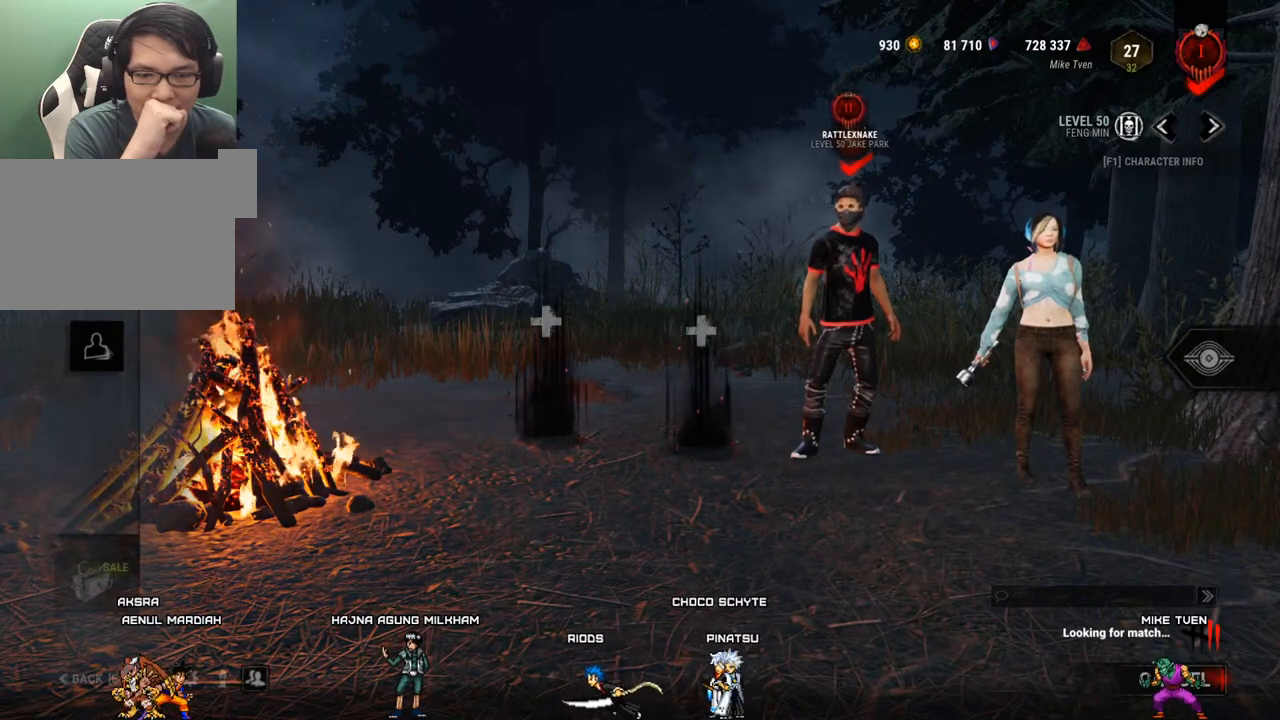
{"keys": [], "mouse": [], "mouse_move": "still", "events": []}
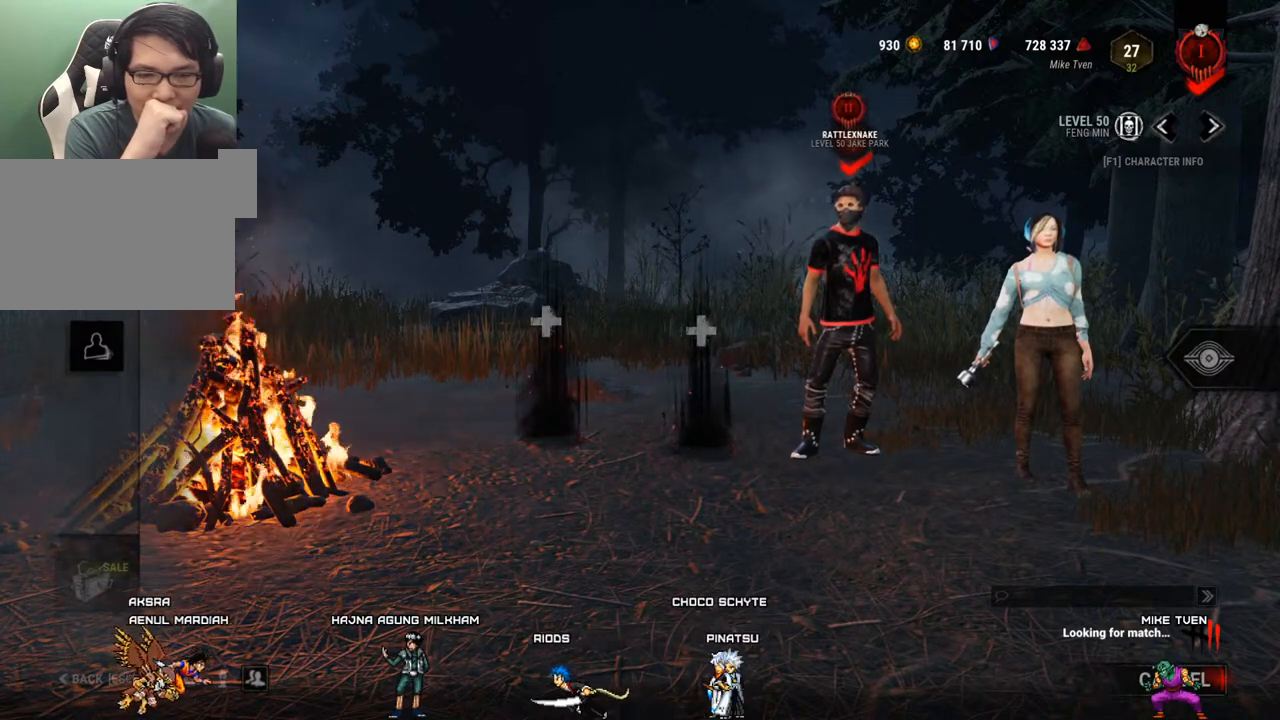
{"keys": [], "mouse": [], "mouse_move": "up-left", "events": []}